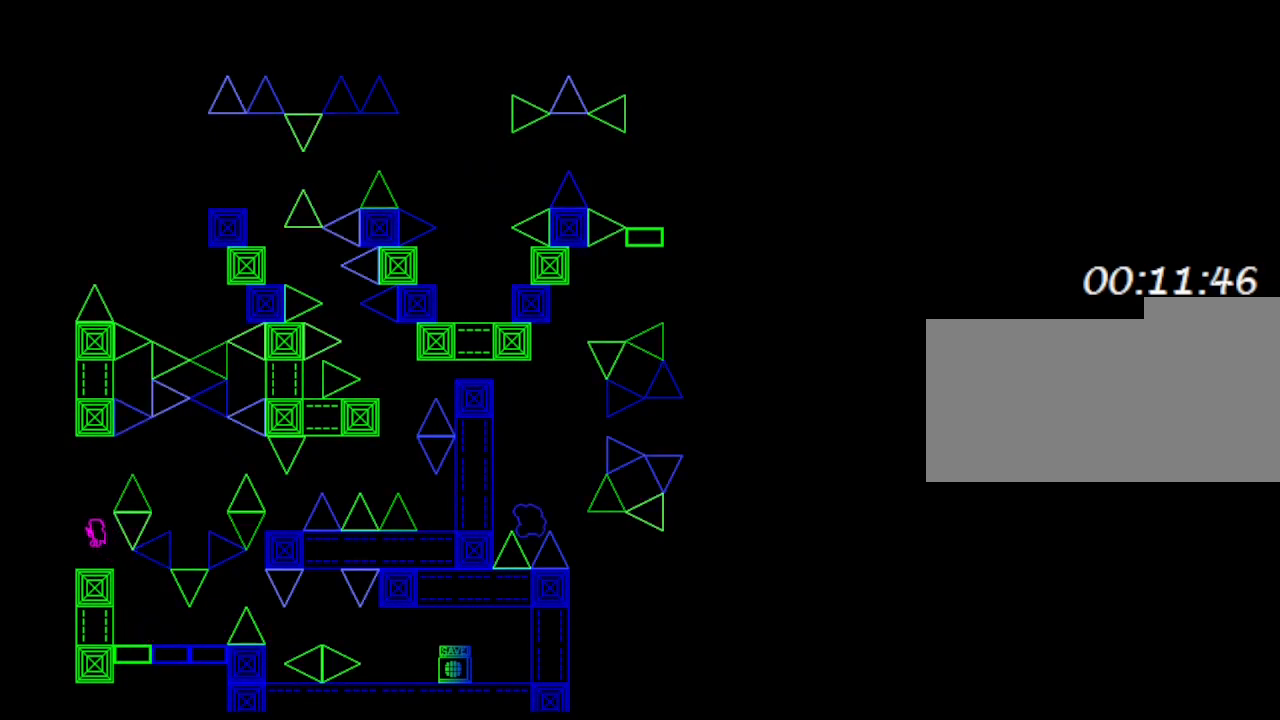
Gameplay with keyboard; each line is a JSON object with the keys held at the frame after it. "events" lists presses ("down") and releases ("up") of "down", "left", "r", "right", "up" and "z" between this image and that frame as [ms after this image, input, new state], when the widget could be followed in between. No other keys are recorded. Mouse input is not recorded. Not read: other_keys.
{"keys": ["right"], "events": [[500, "right", "down"]]}
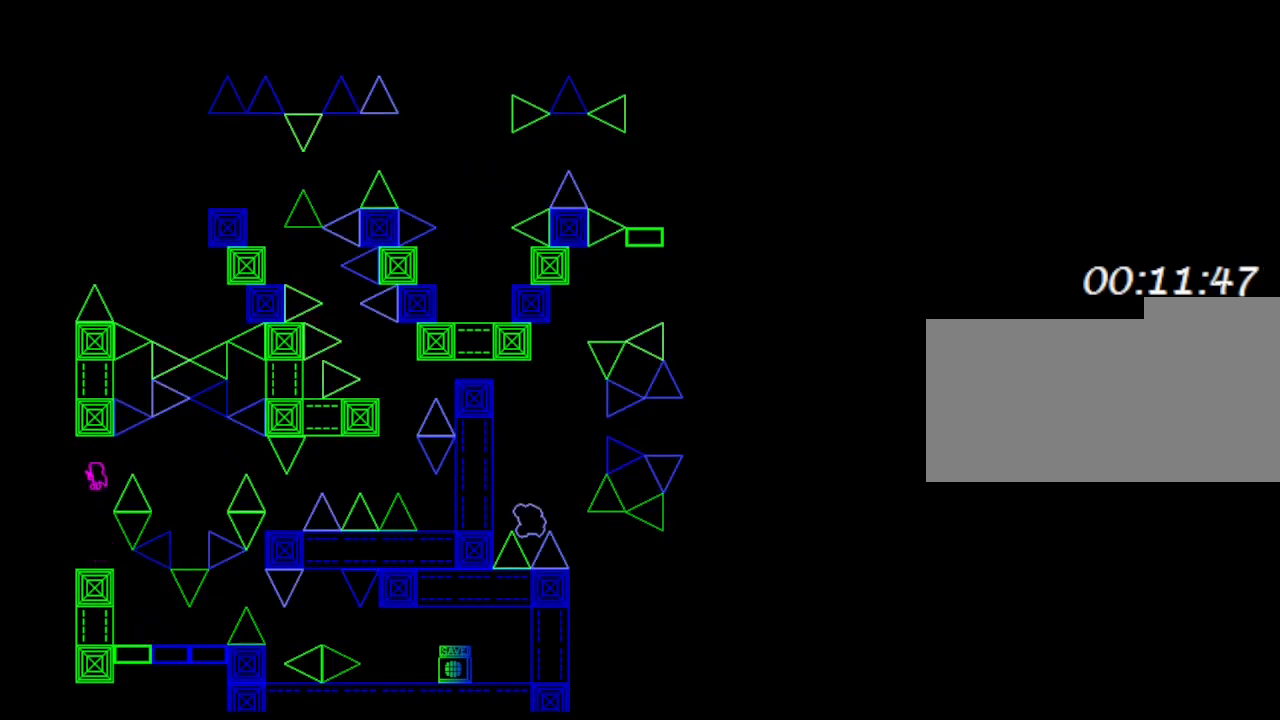
{"keys": ["right"], "events": []}
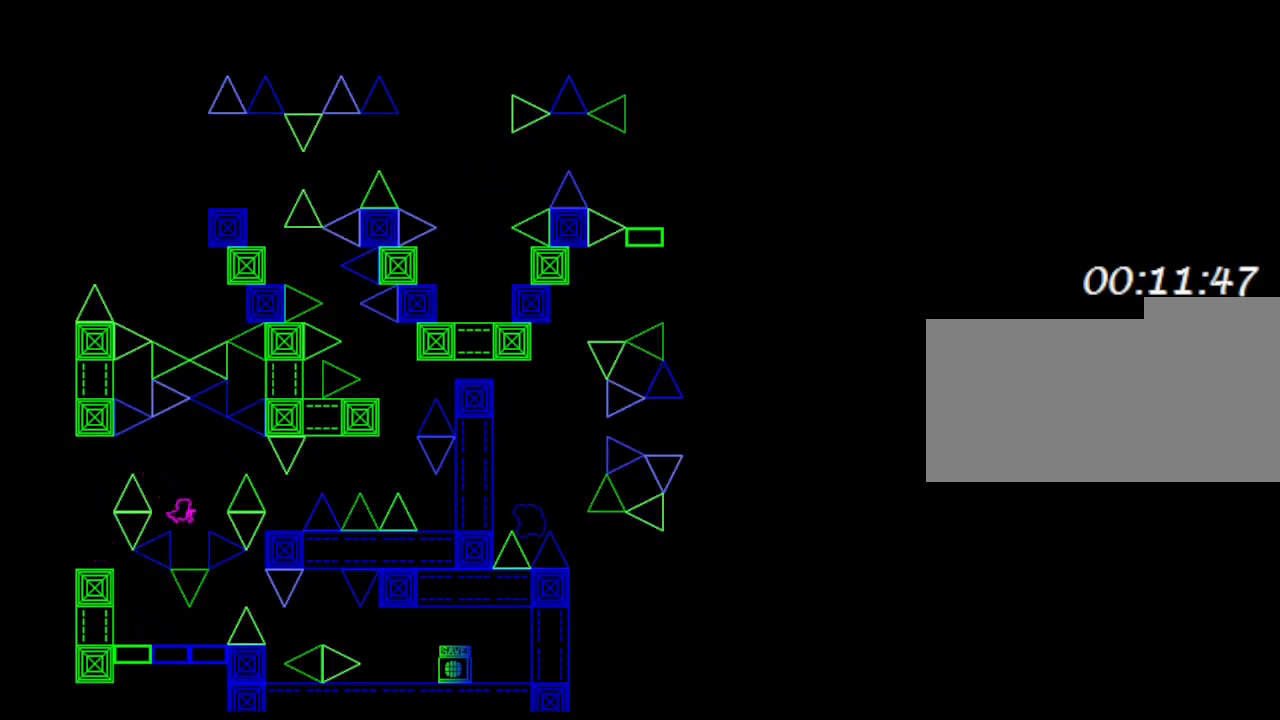
{"keys": ["right"], "events": [[417, "right", "up"], [450, "right", "down"]]}
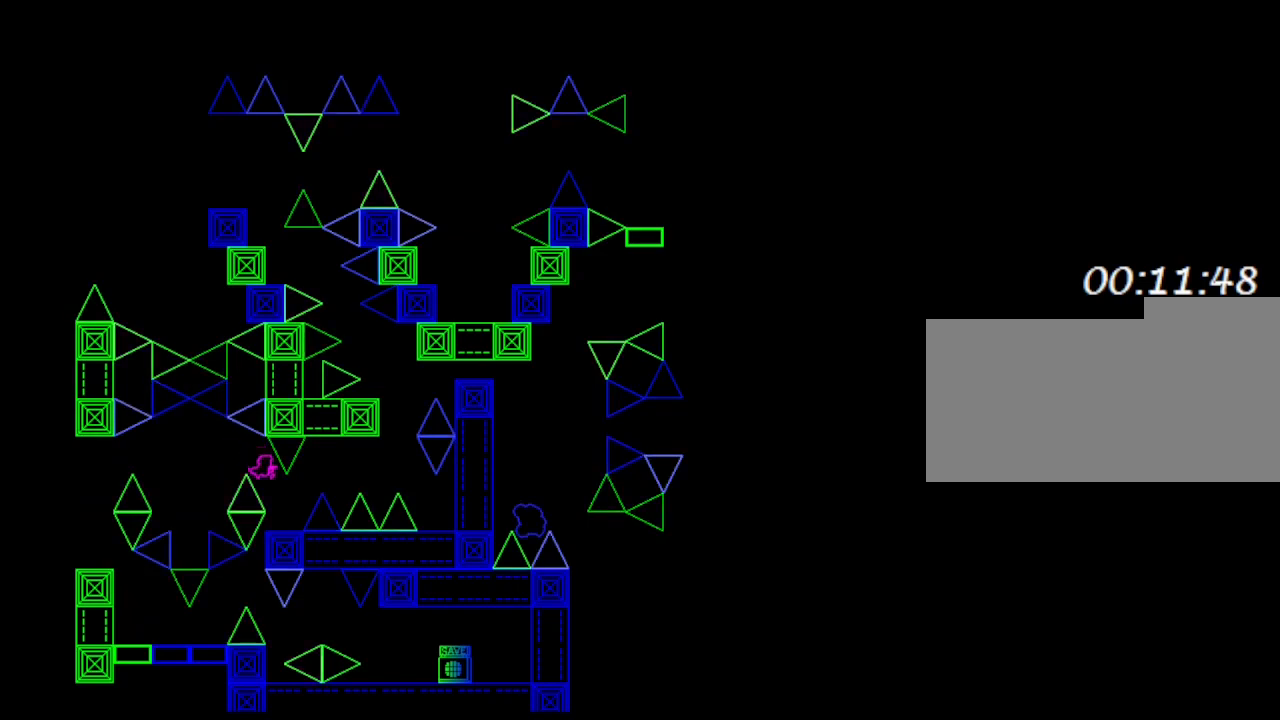
{"keys": ["right"], "events": [[117, "right", "up"], [483, "right", "down"]]}
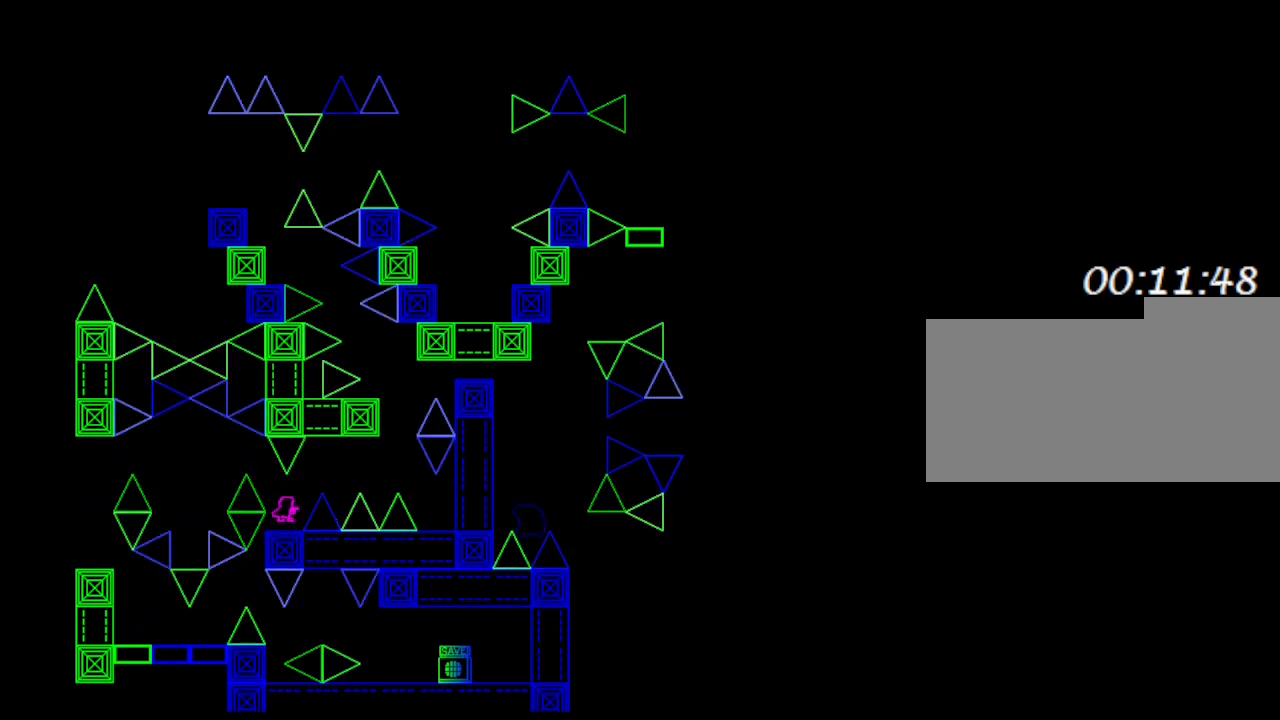
{"keys": ["right"], "events": []}
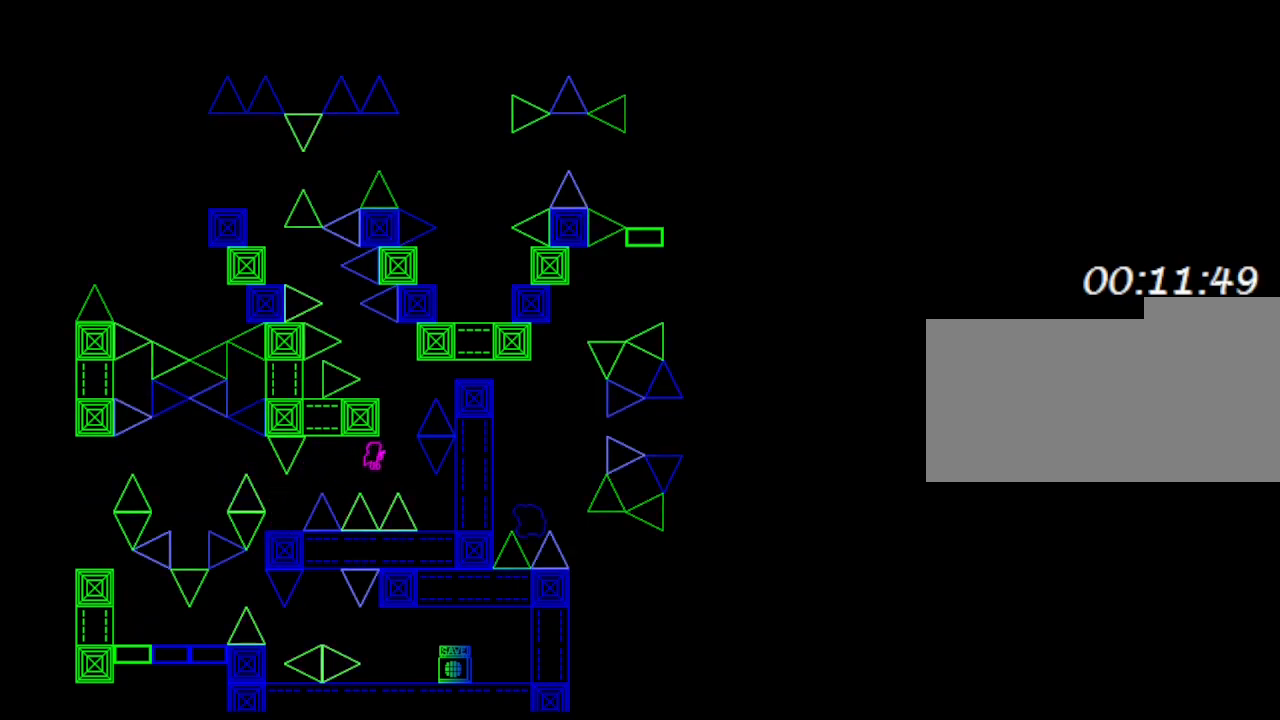
{"keys": ["left"], "events": [[317, "right", "up"], [400, "left", "down"]]}
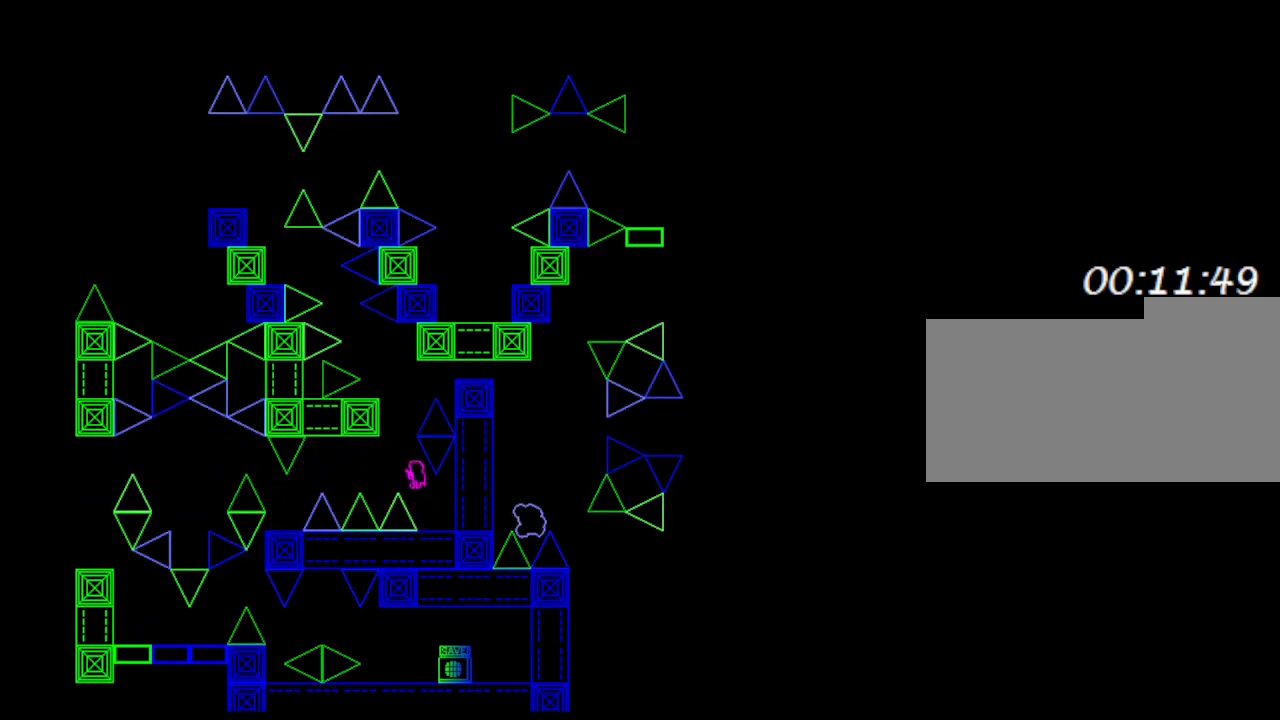
{"keys": [], "events": [[100, "left", "up"], [383, "left", "down"], [483, "left", "up"]]}
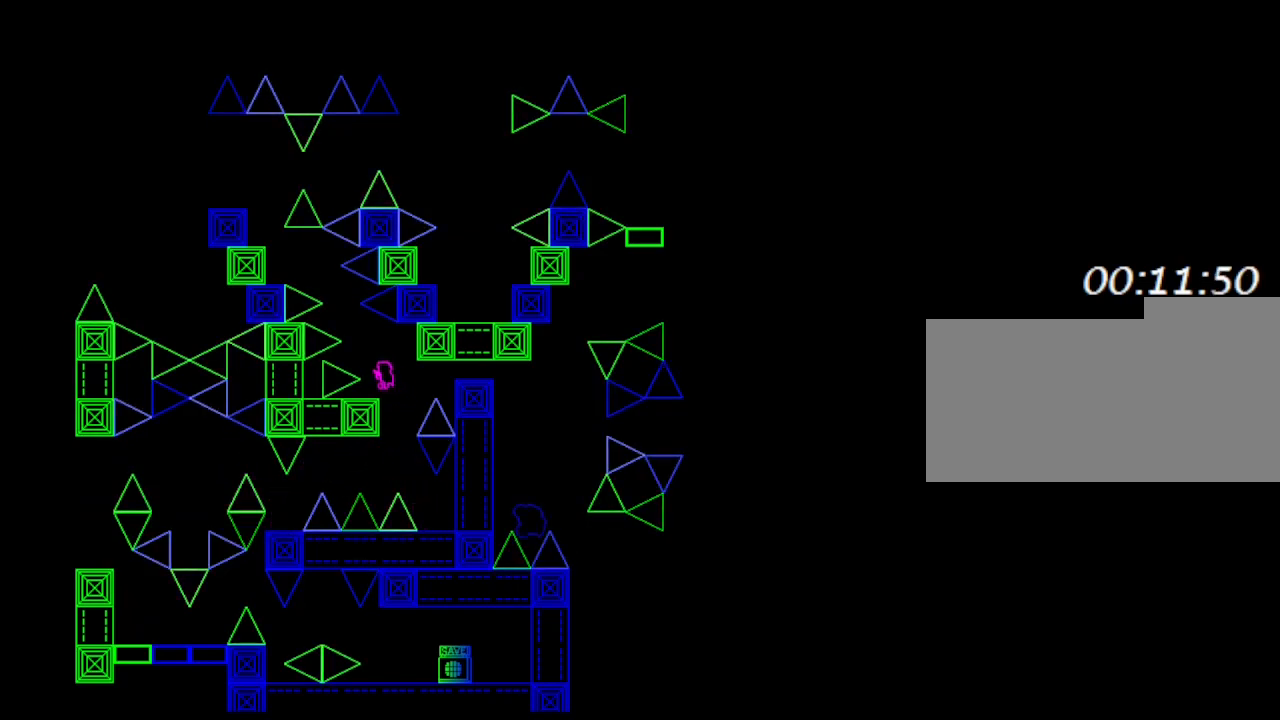
{"keys": [], "events": []}
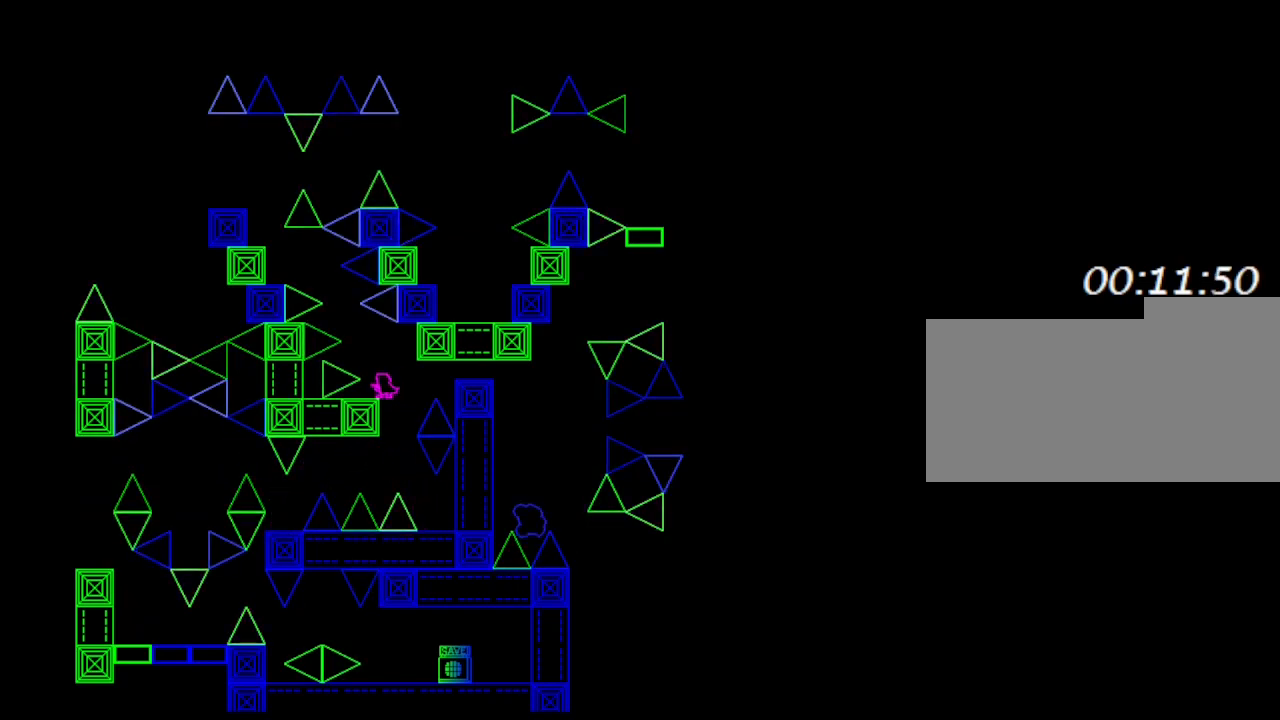
{"keys": ["left"], "events": [[50, "left", "down"], [267, "left", "up"], [350, "left", "down"]]}
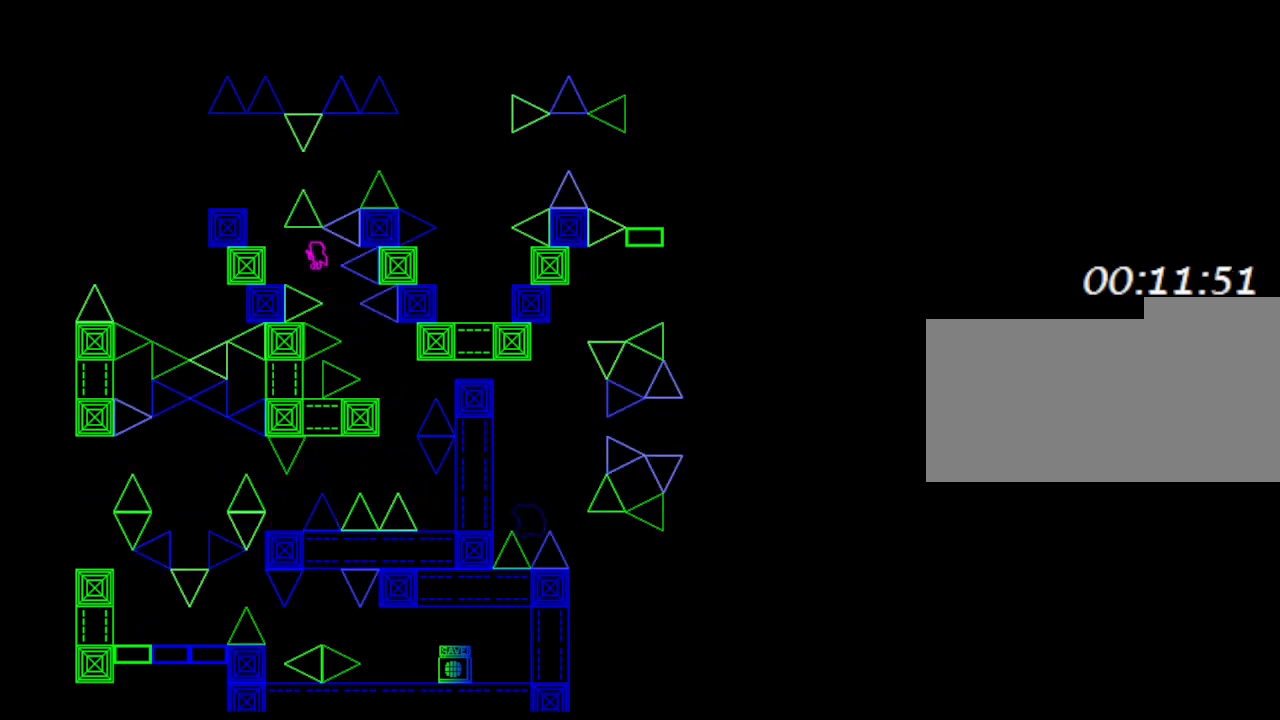
{"keys": [], "events": [[317, "left", "up"]]}
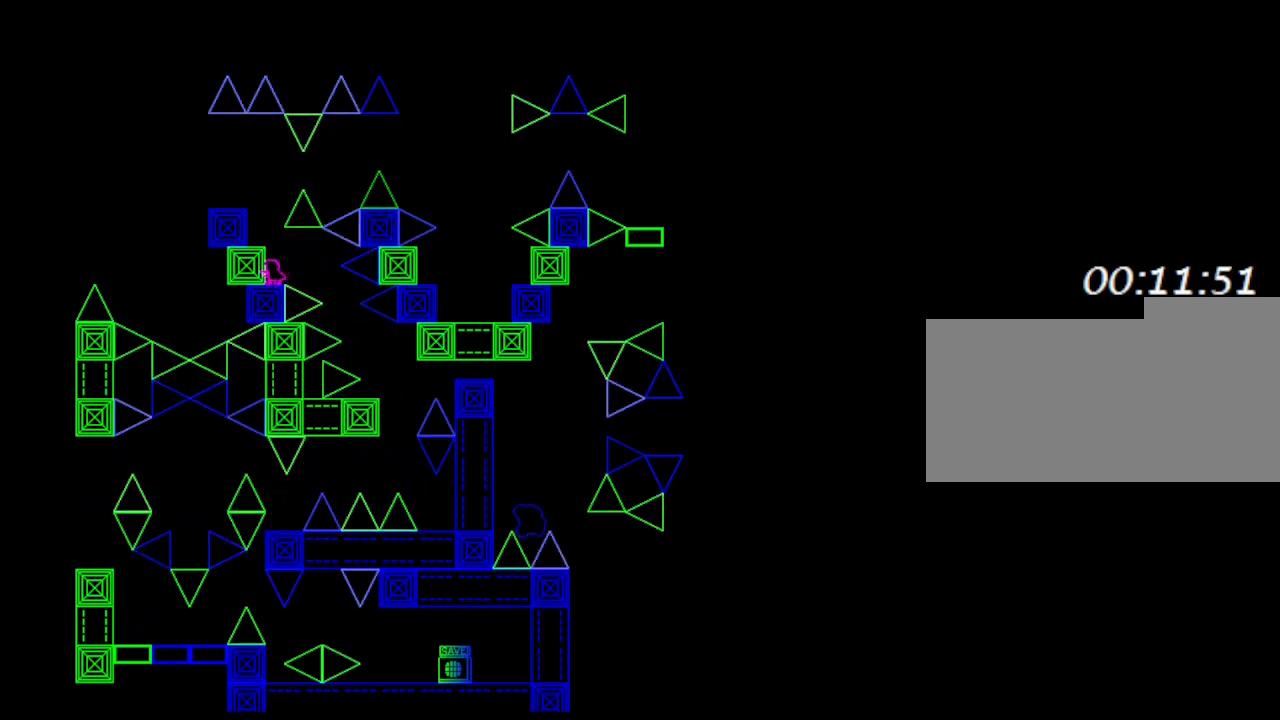
{"keys": [], "events": []}
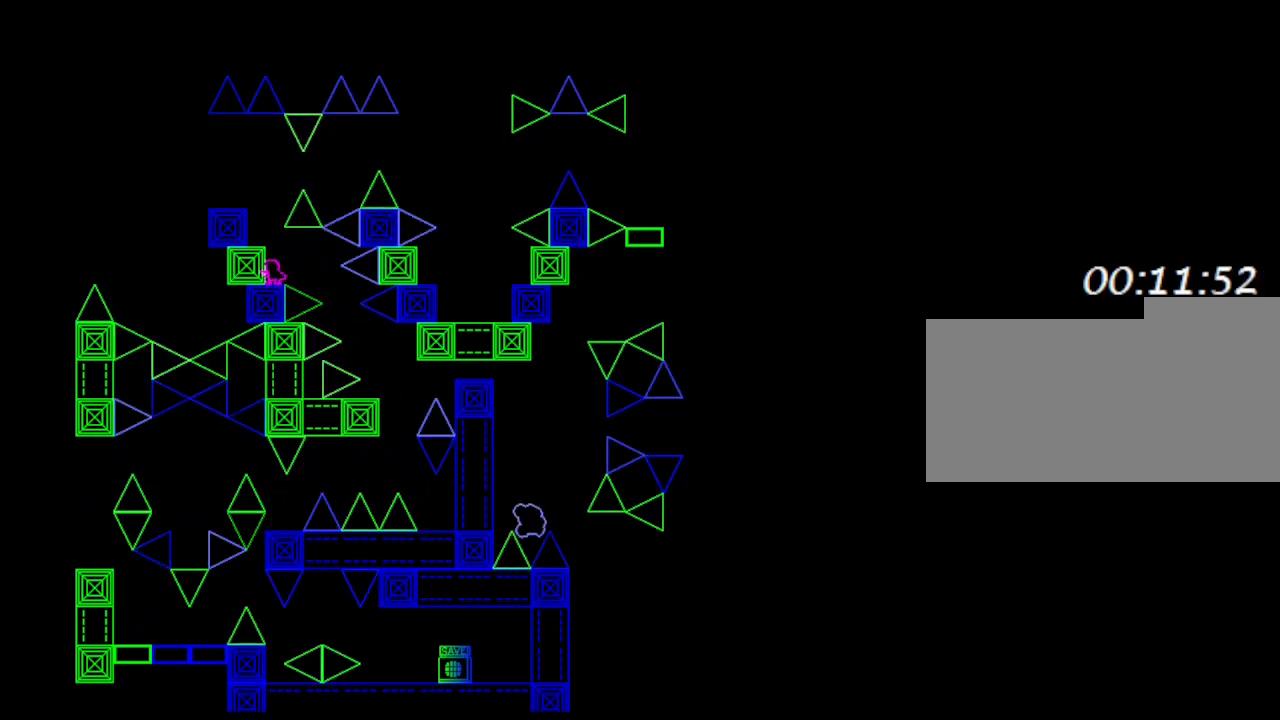
{"keys": [], "events": []}
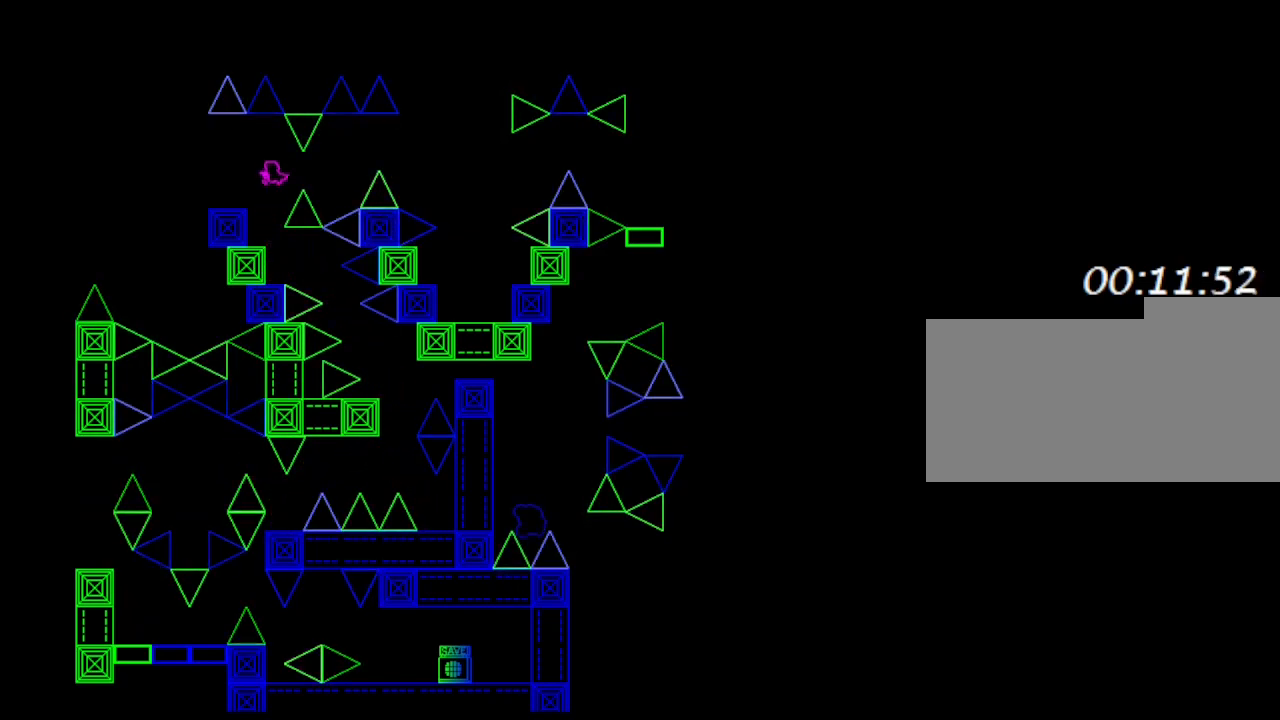
{"keys": [], "events": []}
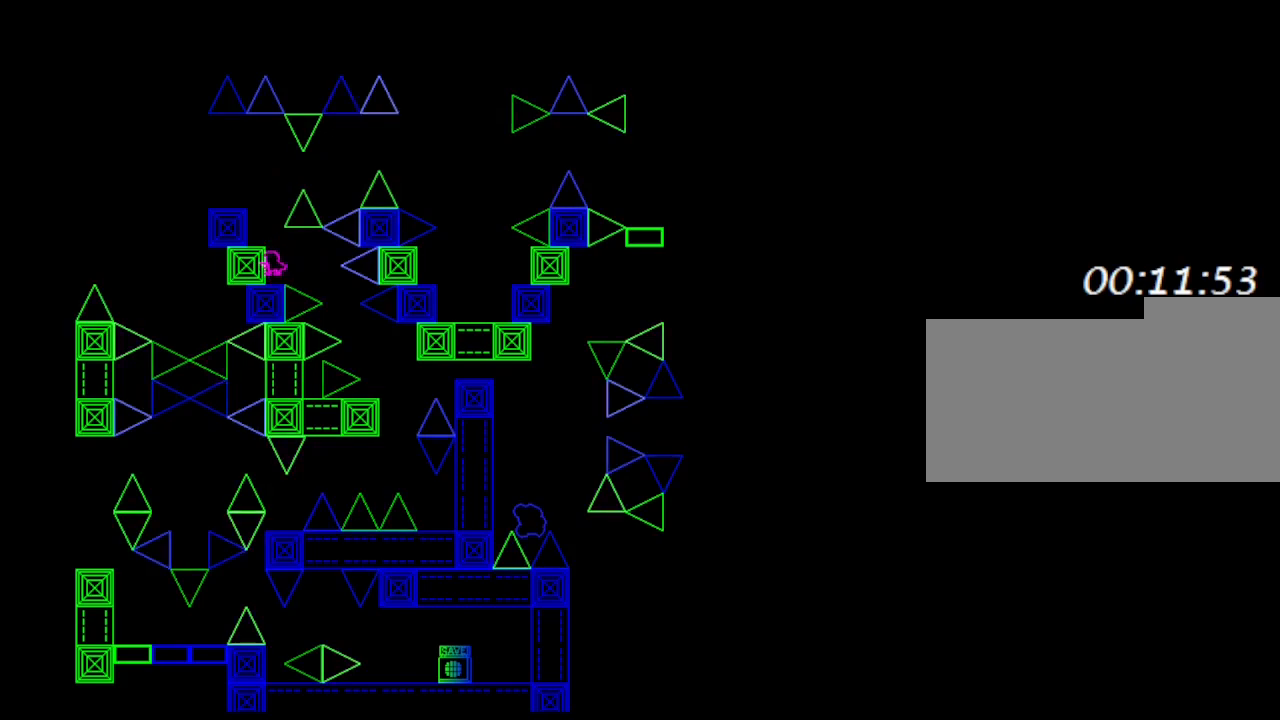
{"keys": ["right"], "events": [[217, "right", "down"]]}
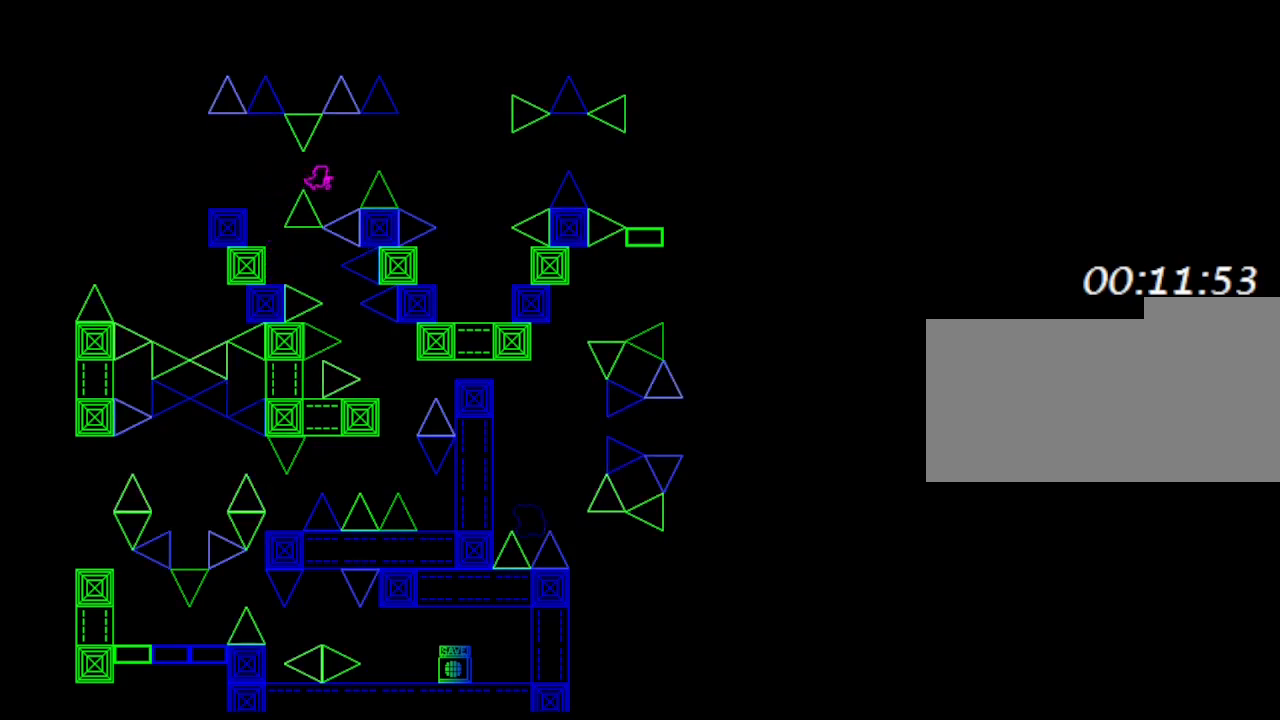
{"keys": ["right"], "events": []}
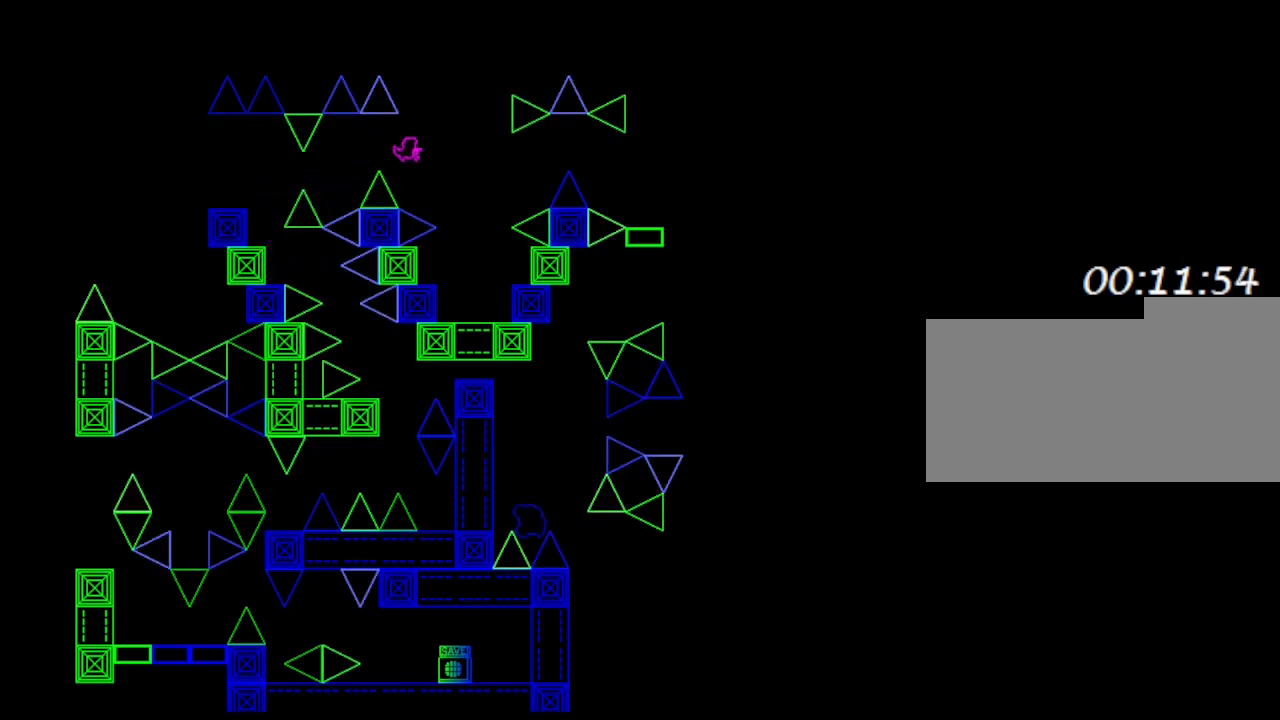
{"keys": [], "events": [[383, "right", "up"]]}
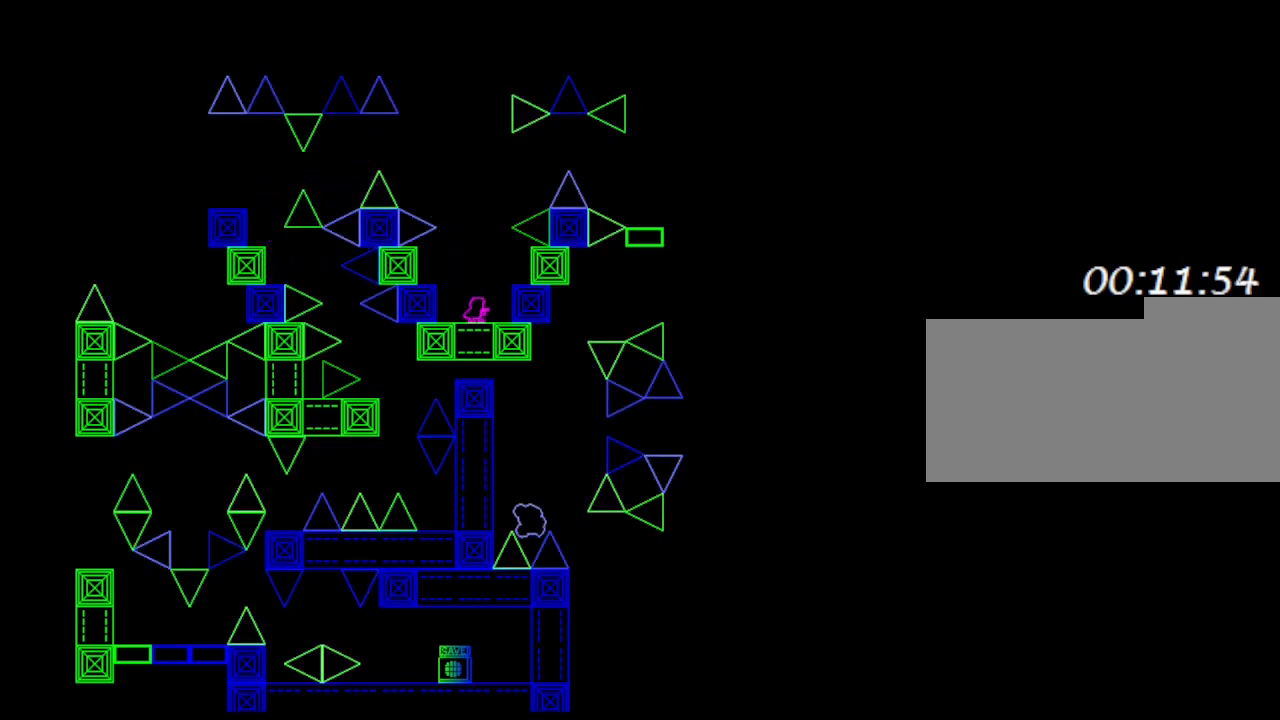
{"keys": [], "events": [[417, "right", "down"], [467, "right", "up"]]}
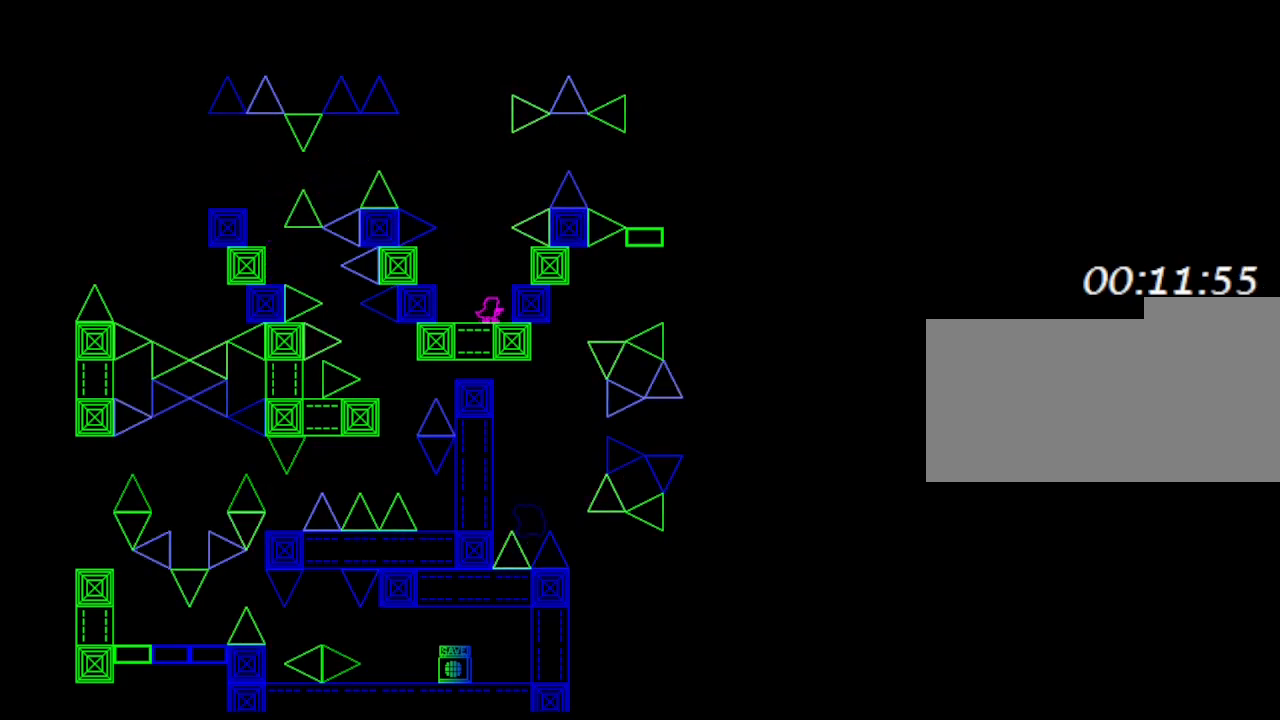
{"keys": [], "events": [[317, "right", "down"], [433, "right", "up"]]}
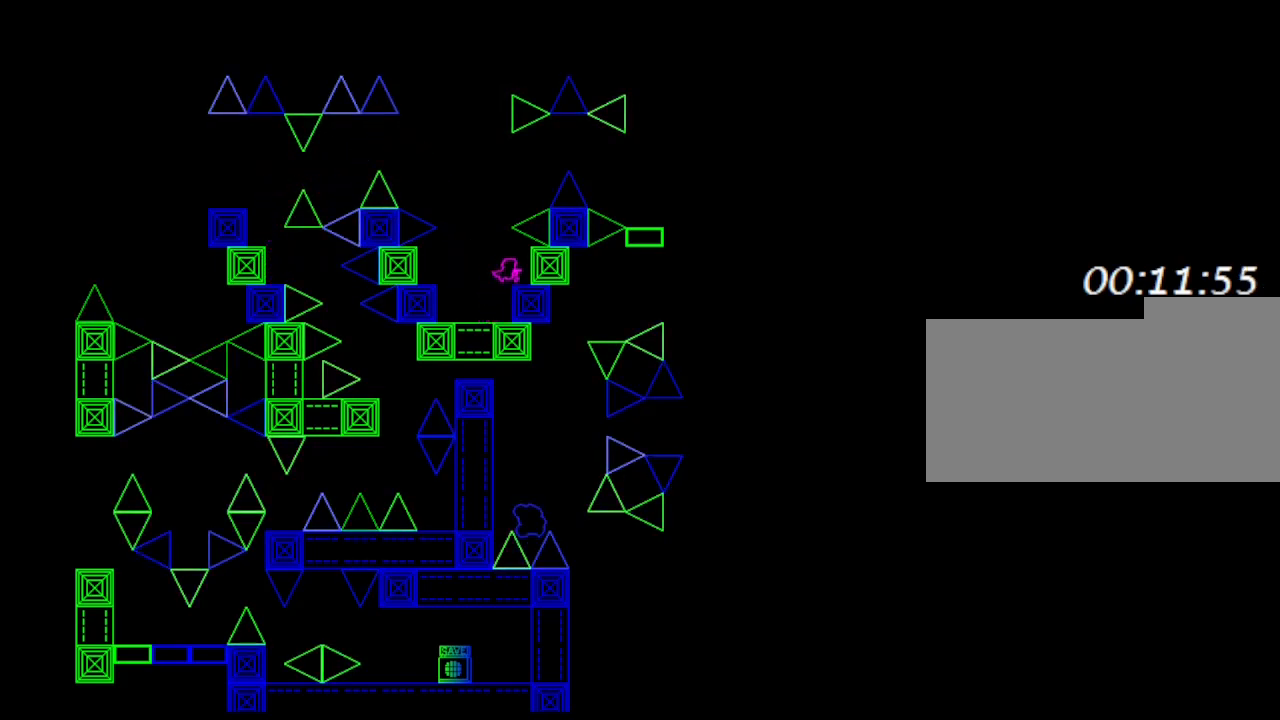
{"keys": ["right"], "events": [[150, "left", "down"], [300, "left", "up"], [317, "right", "down"]]}
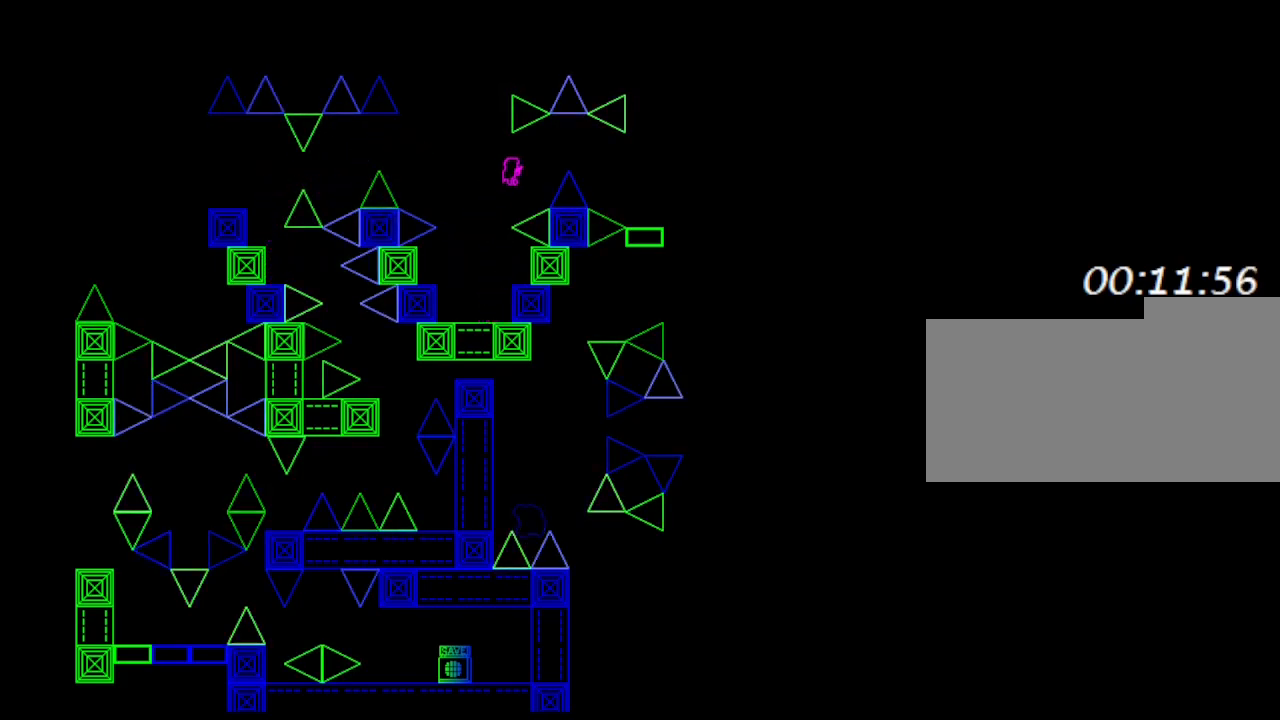
{"keys": ["right"], "events": []}
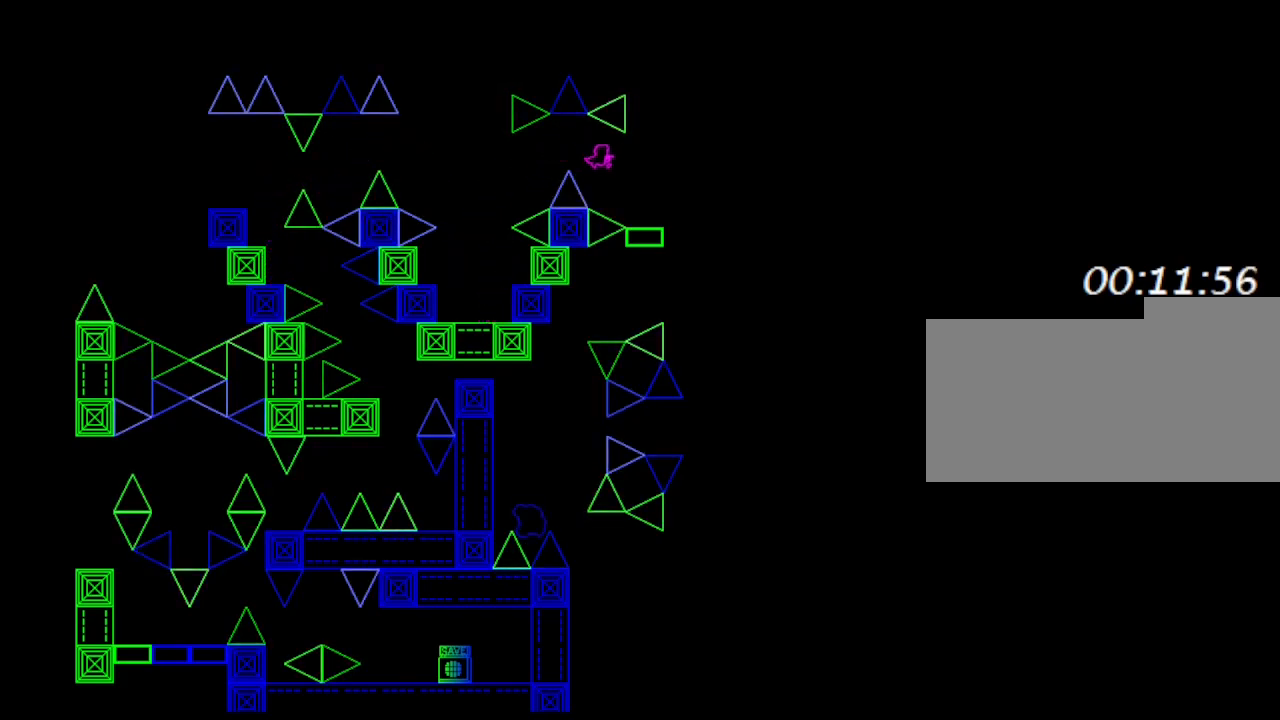
{"keys": [], "events": [[317, "right", "up"]]}
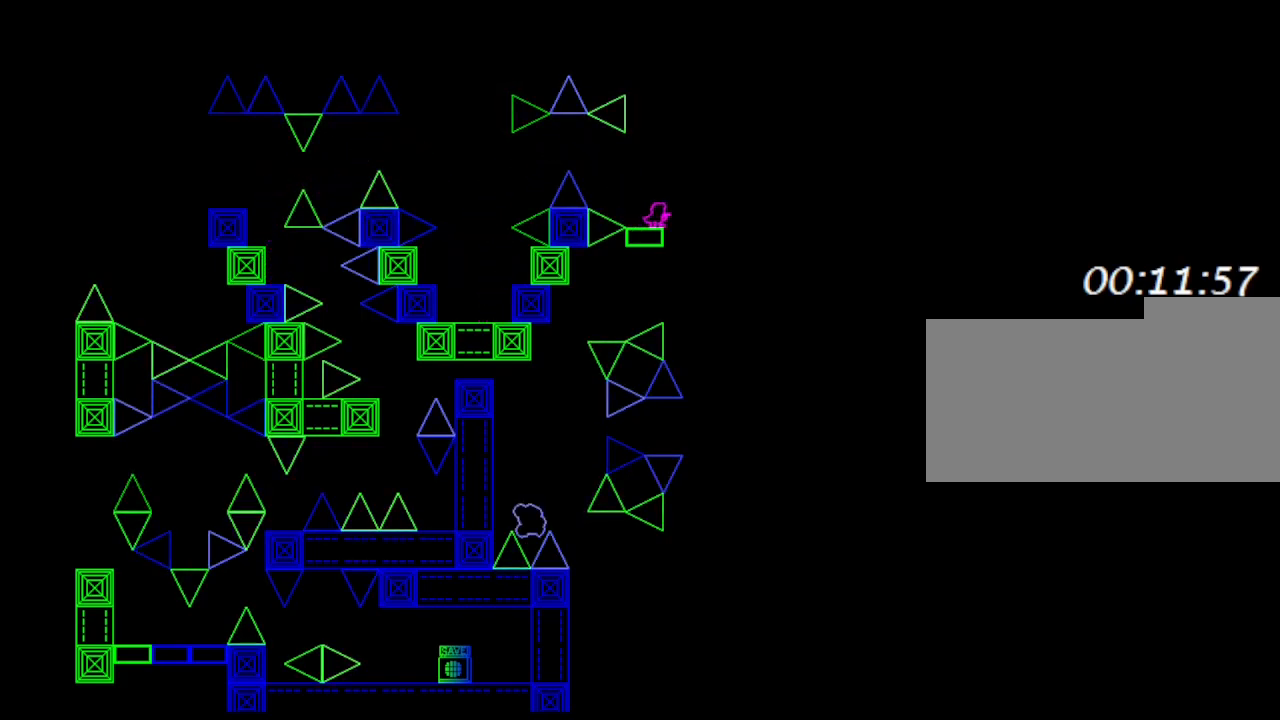
{"keys": [], "events": [[233, "right", "down"], [417, "right", "up"]]}
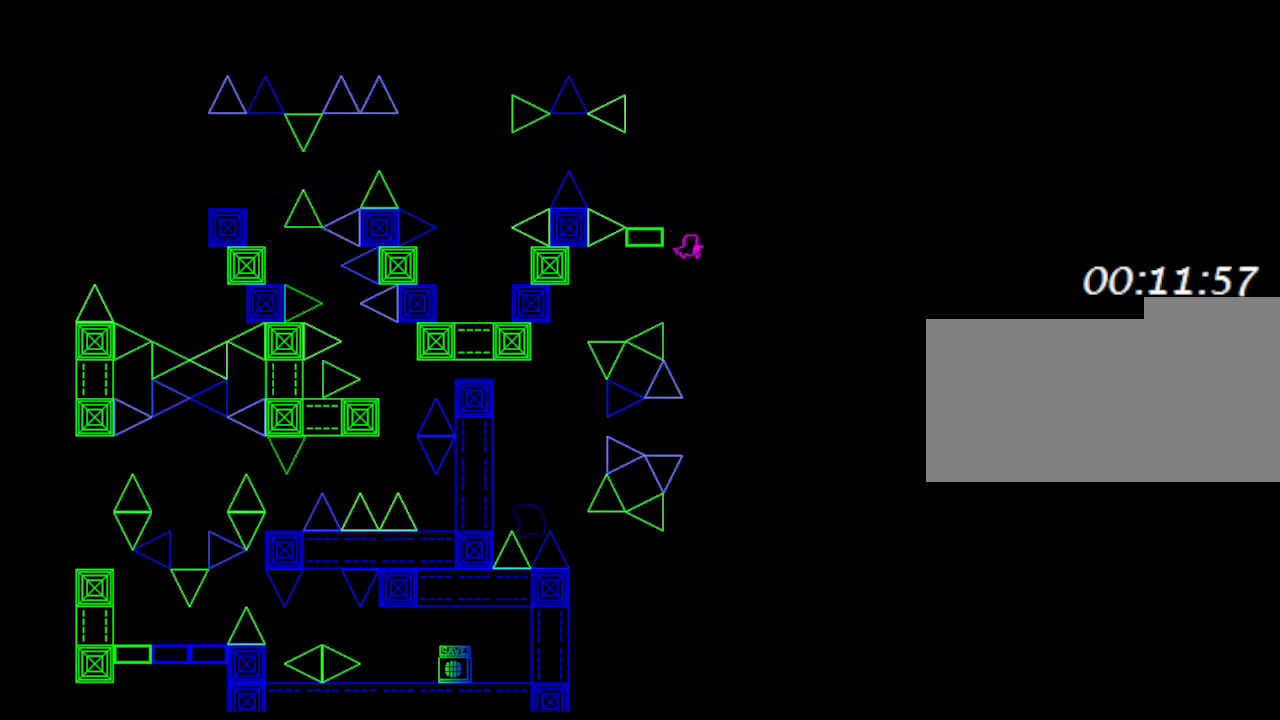
{"keys": ["left"], "events": [[217, "left", "down"]]}
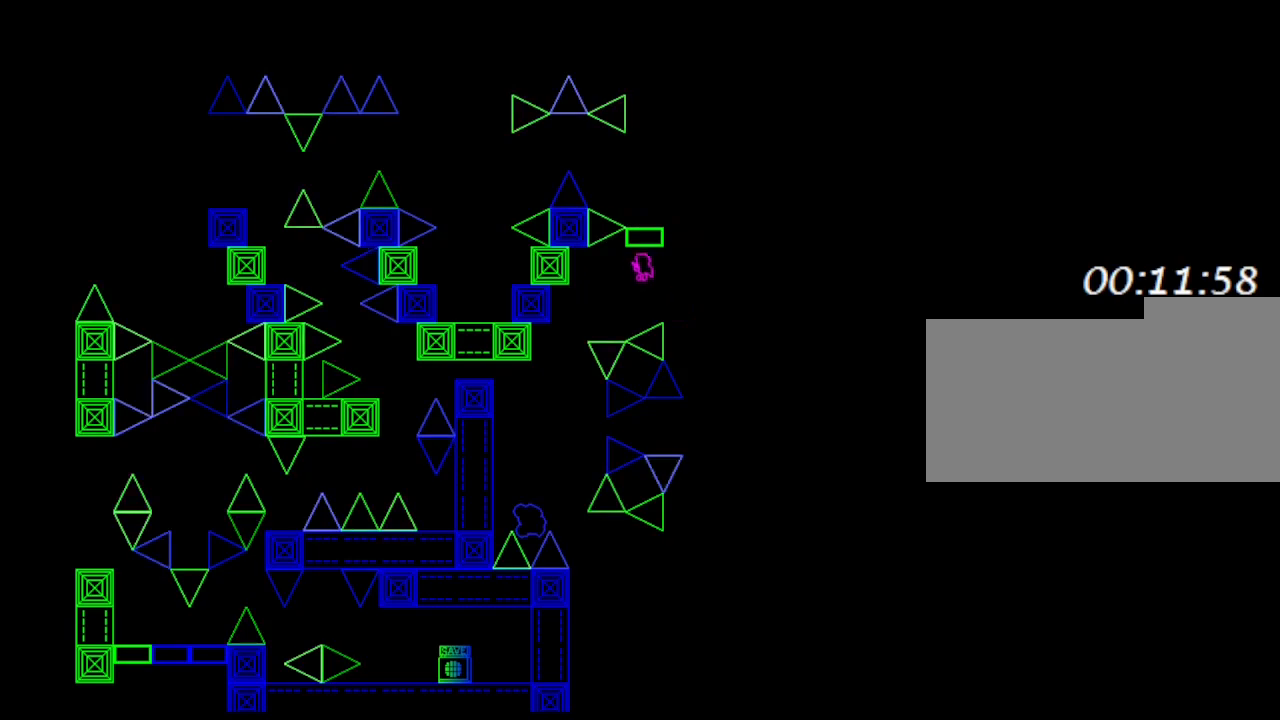
{"keys": ["left"], "events": []}
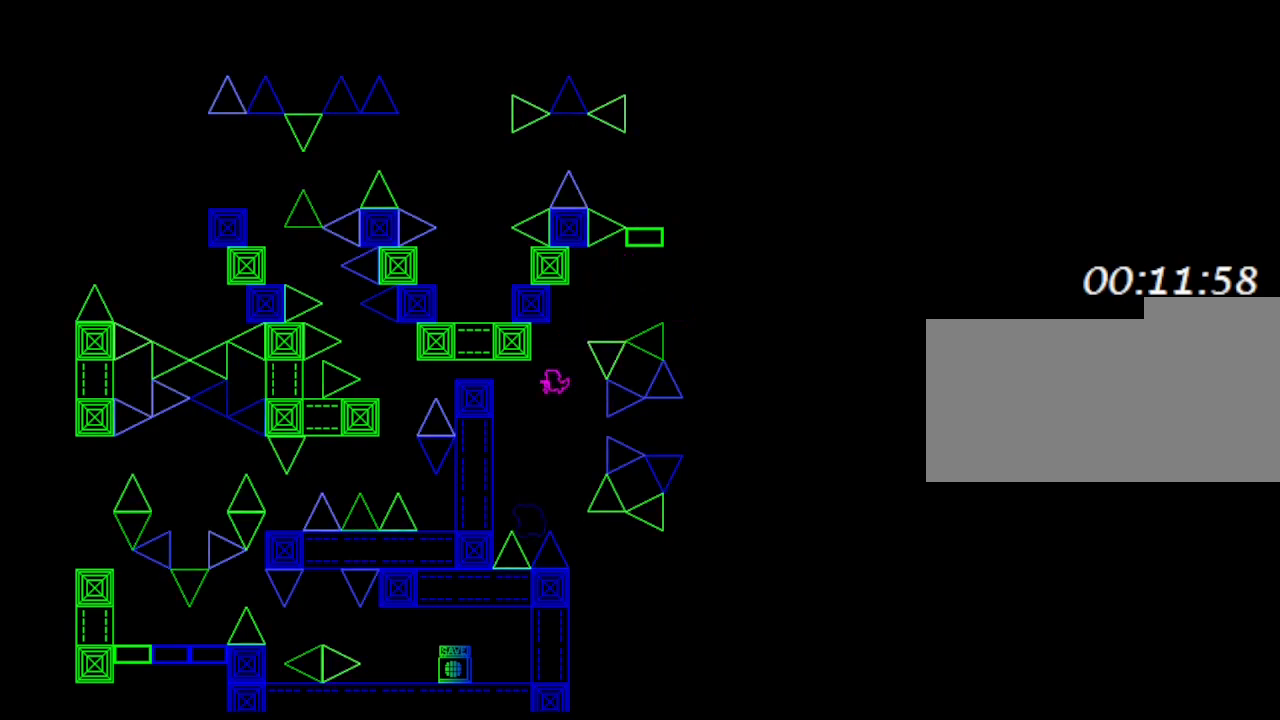
{"keys": [], "events": [[100, "left", "up"]]}
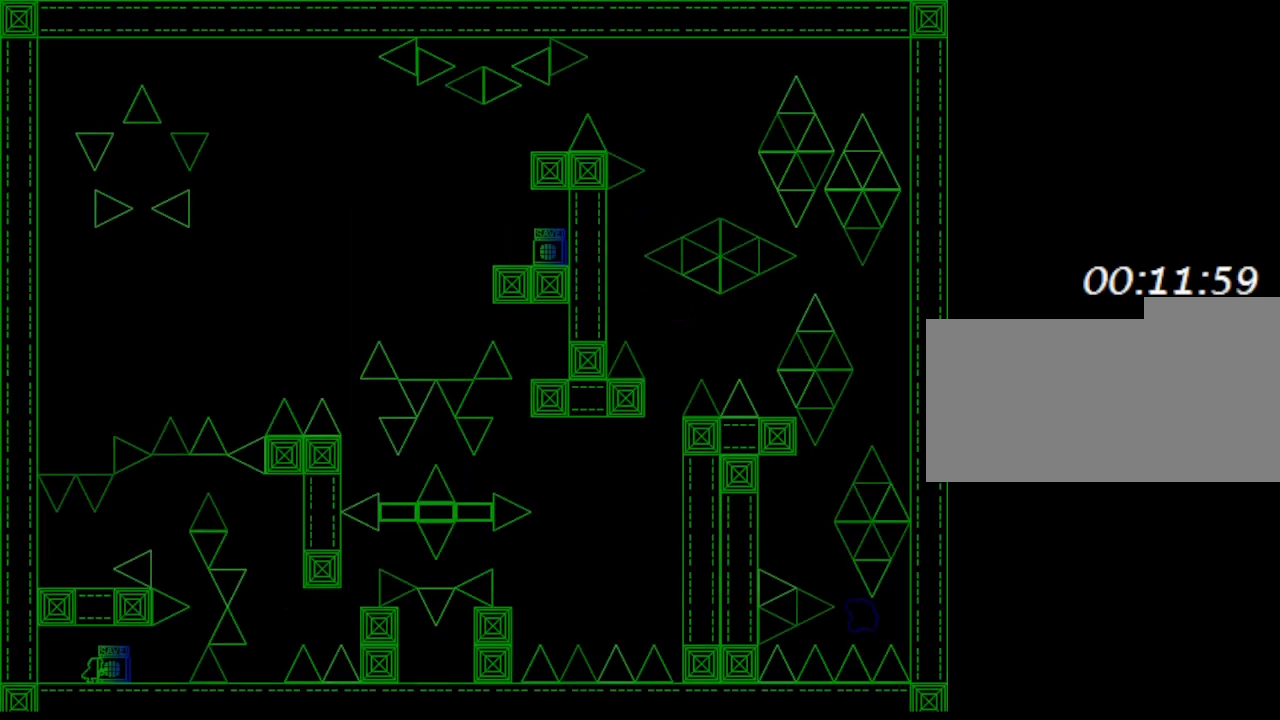
{"keys": ["right"], "events": [[483, "right", "down"]]}
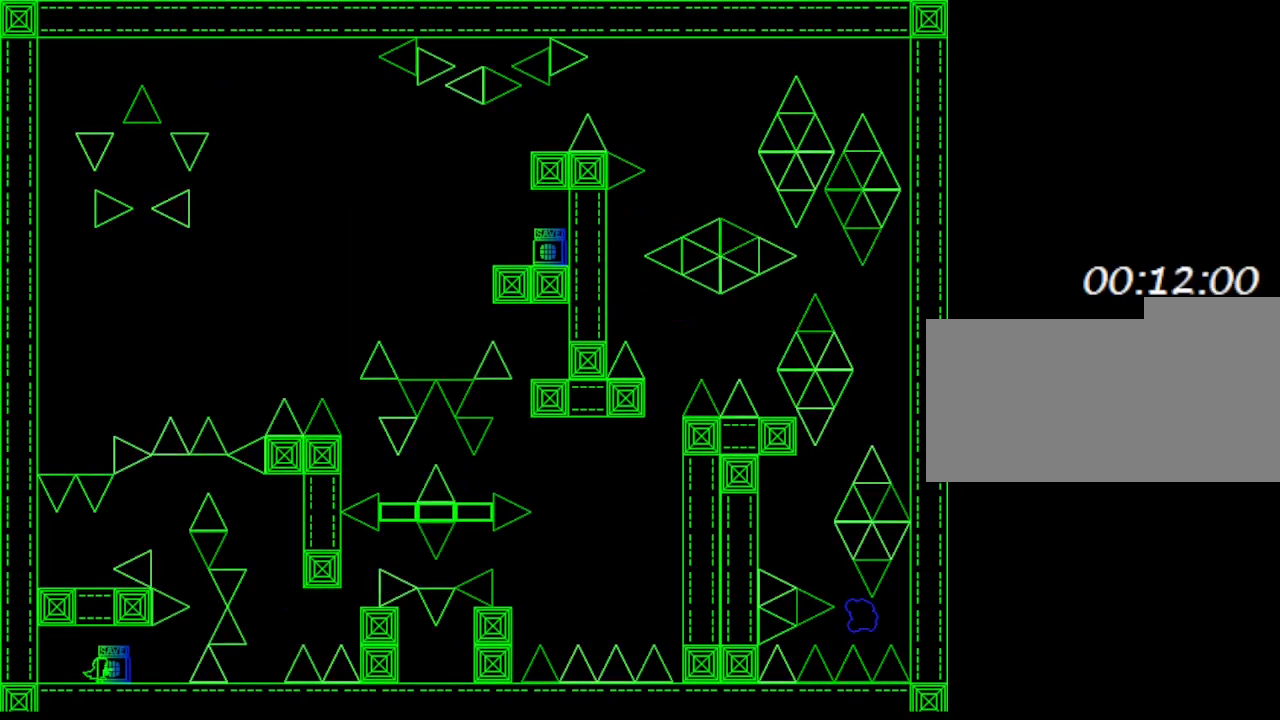
{"keys": [], "events": [[200, "right", "up"], [333, "right", "down"], [500, "right", "up"]]}
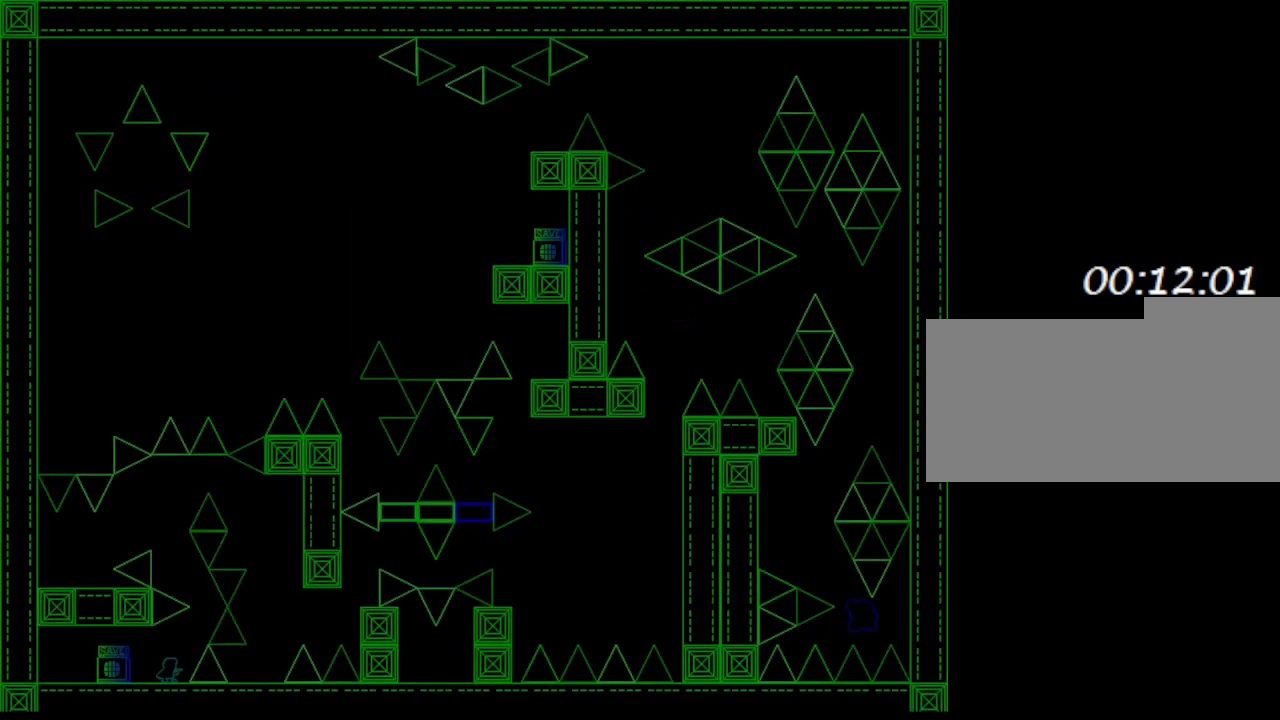
{"keys": ["left"], "events": [[200, "right", "down"], [367, "right", "up"], [433, "left", "down"]]}
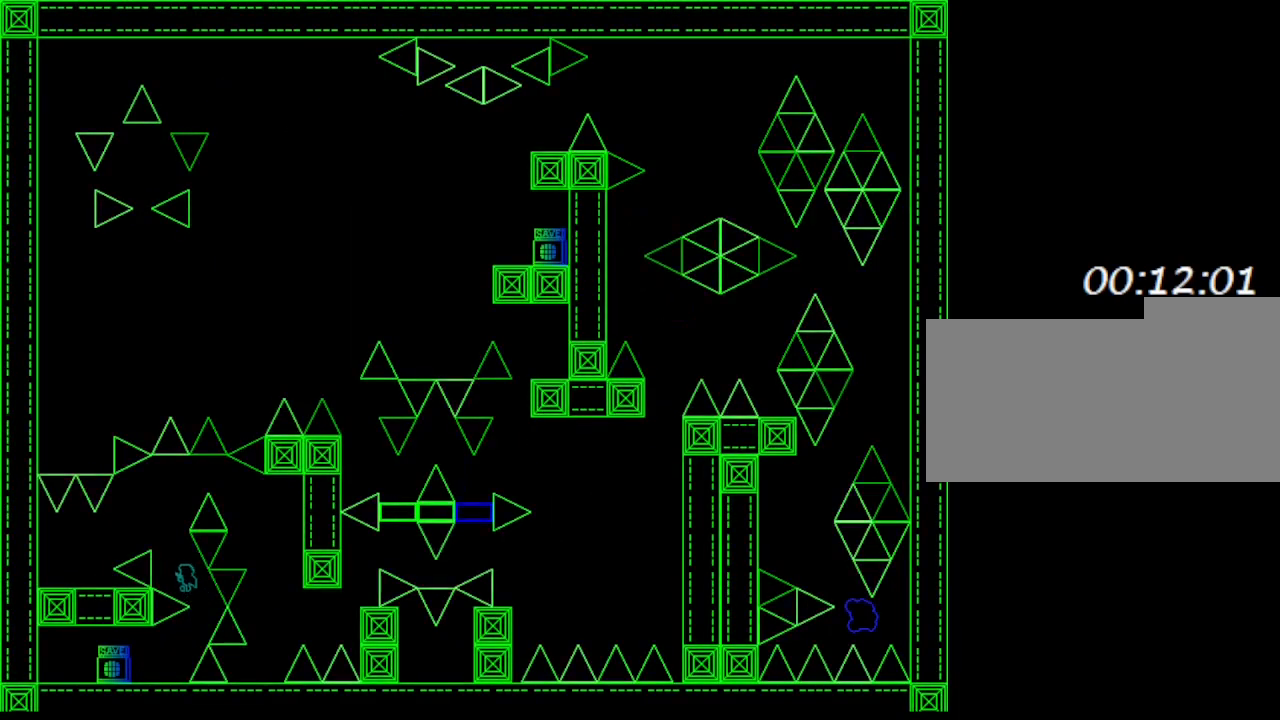
{"keys": ["left"], "events": [[100, "left", "up"], [300, "left", "down"]]}
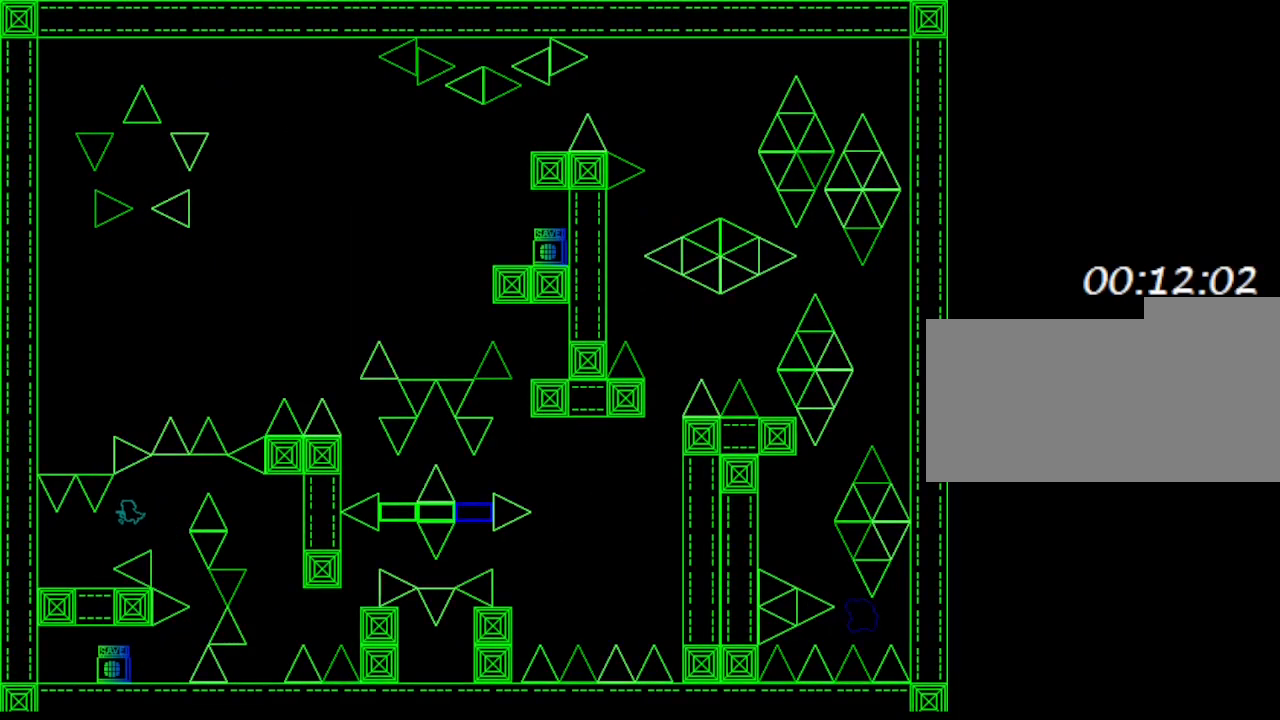
{"keys": ["right"], "events": [[217, "left", "up"], [333, "right", "down"]]}
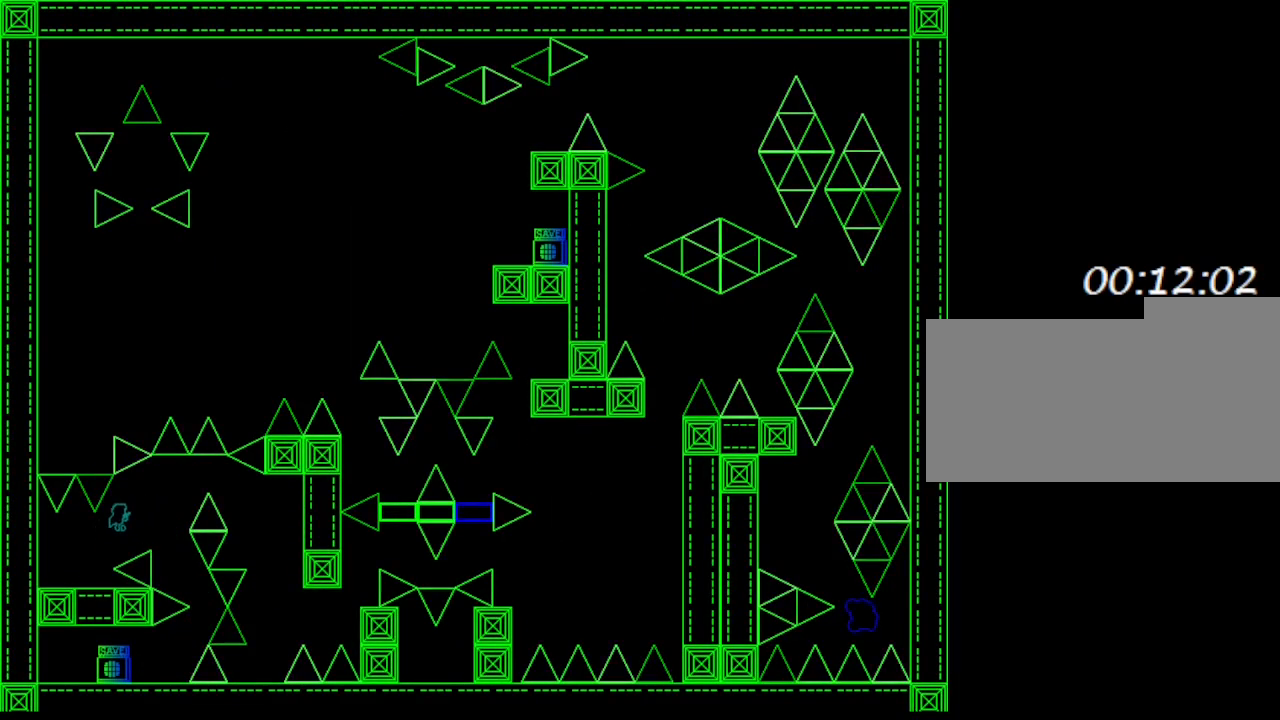
{"keys": ["right"], "events": []}